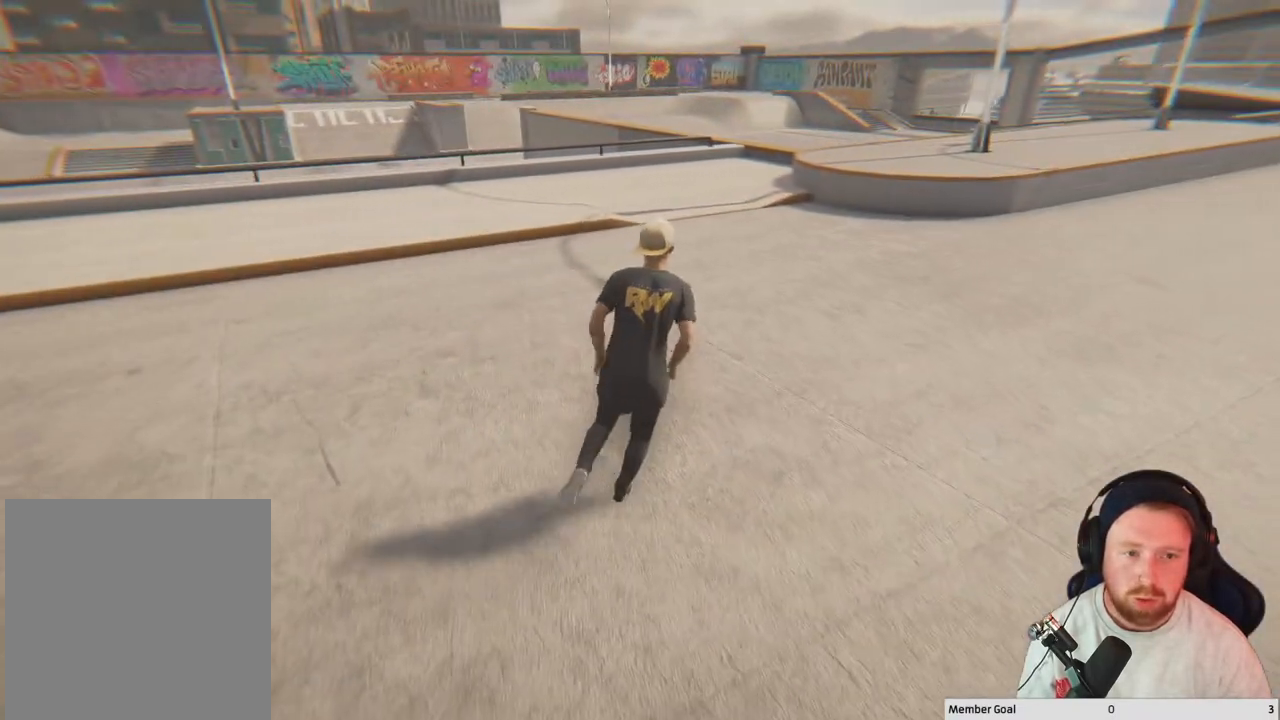
Gameplay with a controller (Xbox layout); each line is a JSON object with the inputs held at the frame after it. "events" lists button and stick changes between this image and that frame as [ms after this image, input, new state], when the widget could be followed in between.
{"buttons": [], "left_stick": "up-right", "right_stick": "center", "events": []}
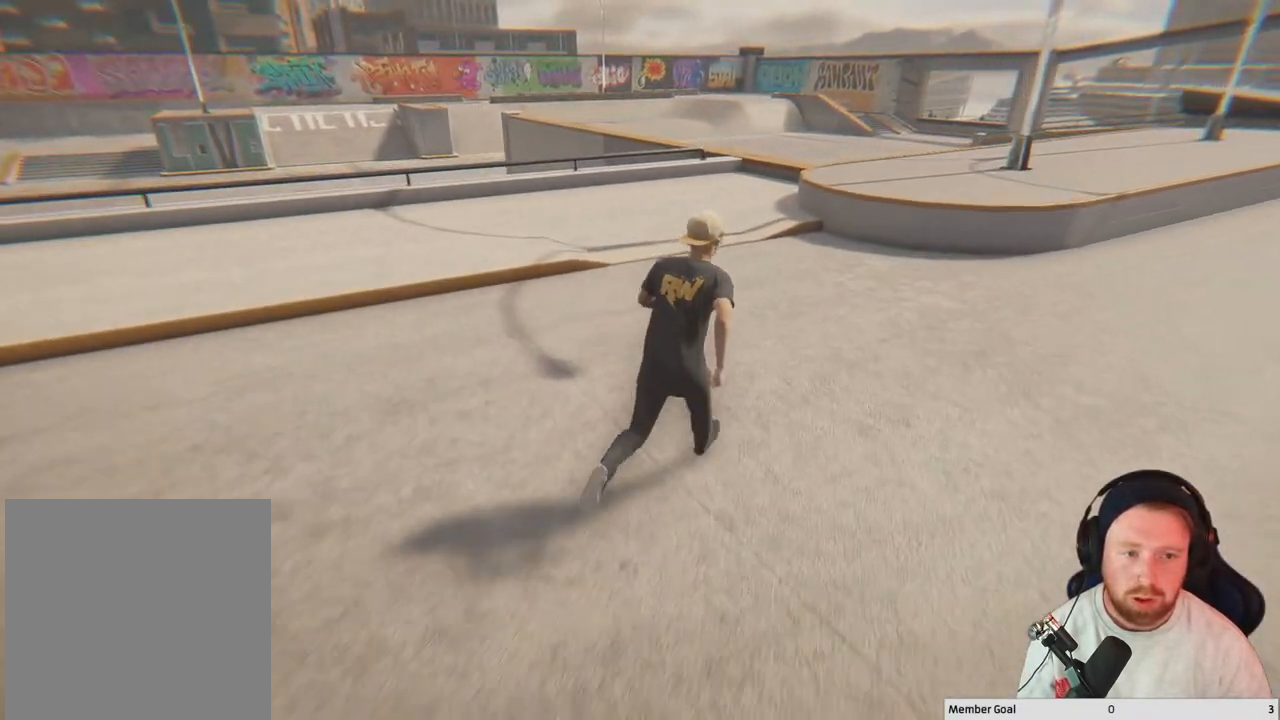
{"buttons": [], "left_stick": "right", "right_stick": "center", "events": [[200, "left_stick", "right"]]}
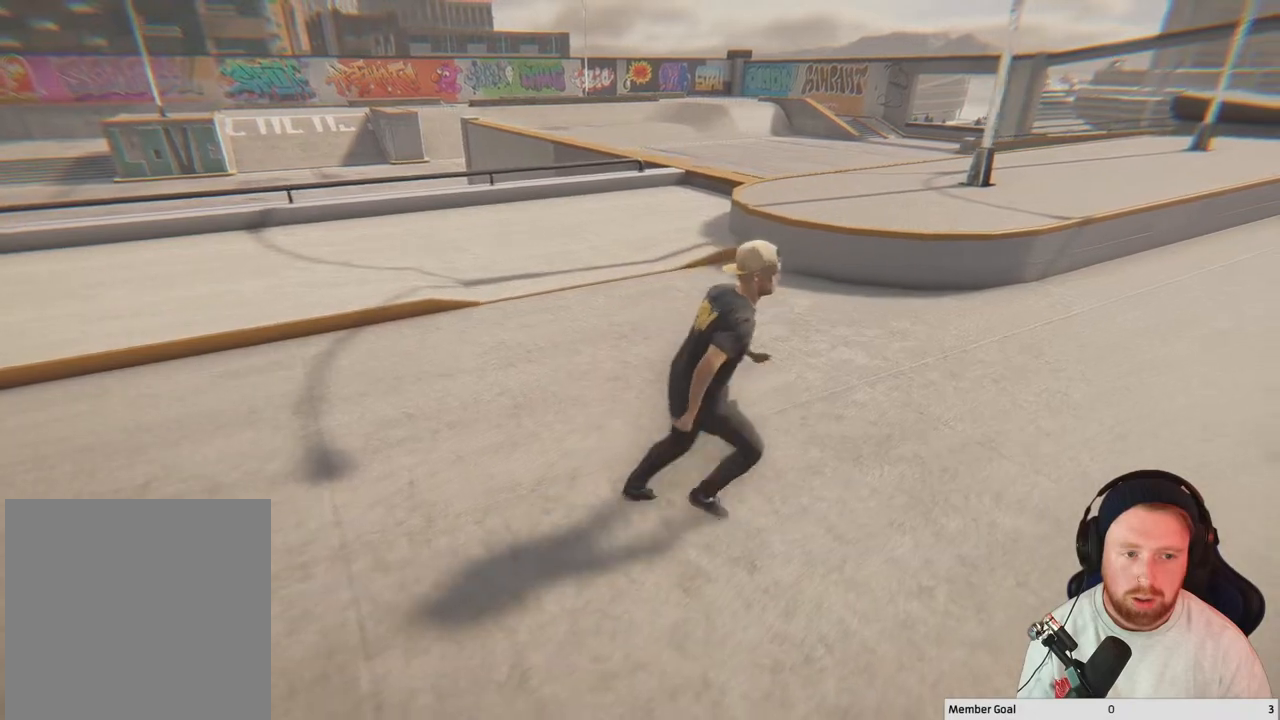
{"buttons": [], "left_stick": "right", "right_stick": "center", "events": []}
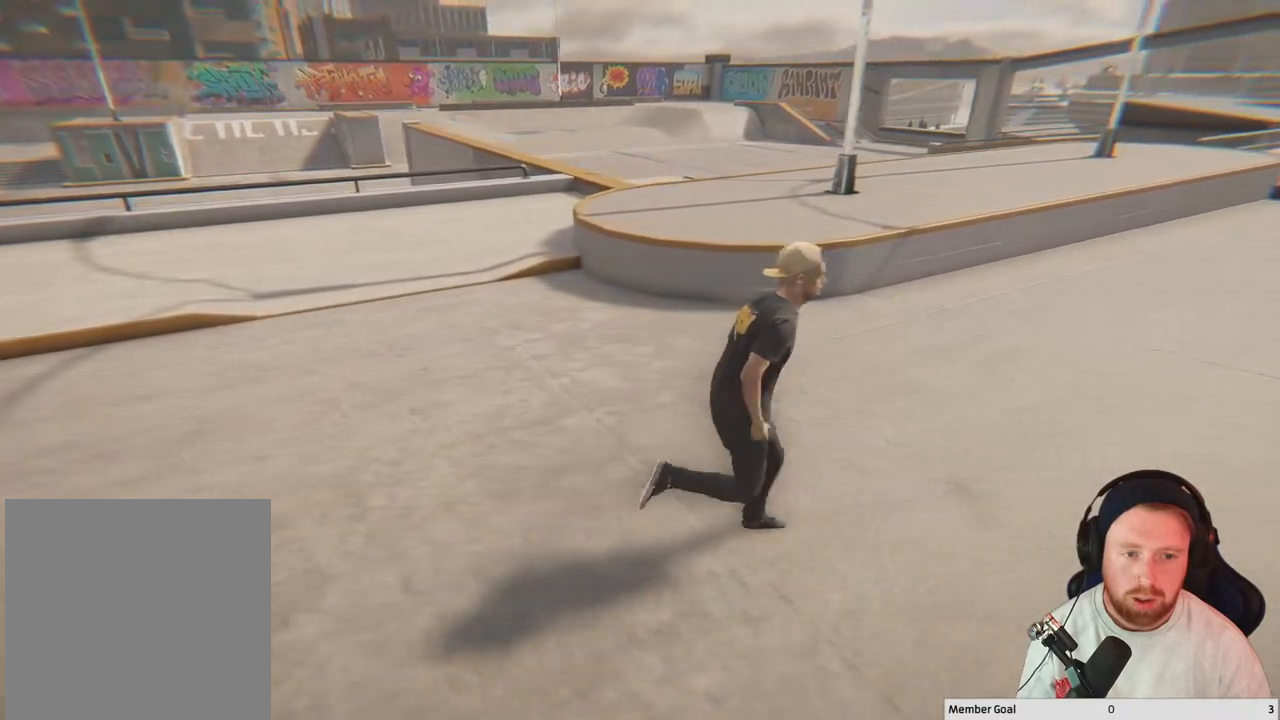
{"buttons": [], "left_stick": "down-right", "right_stick": "left", "events": [[167, "right_stick", "left"], [483, "left_stick", "down-right"]]}
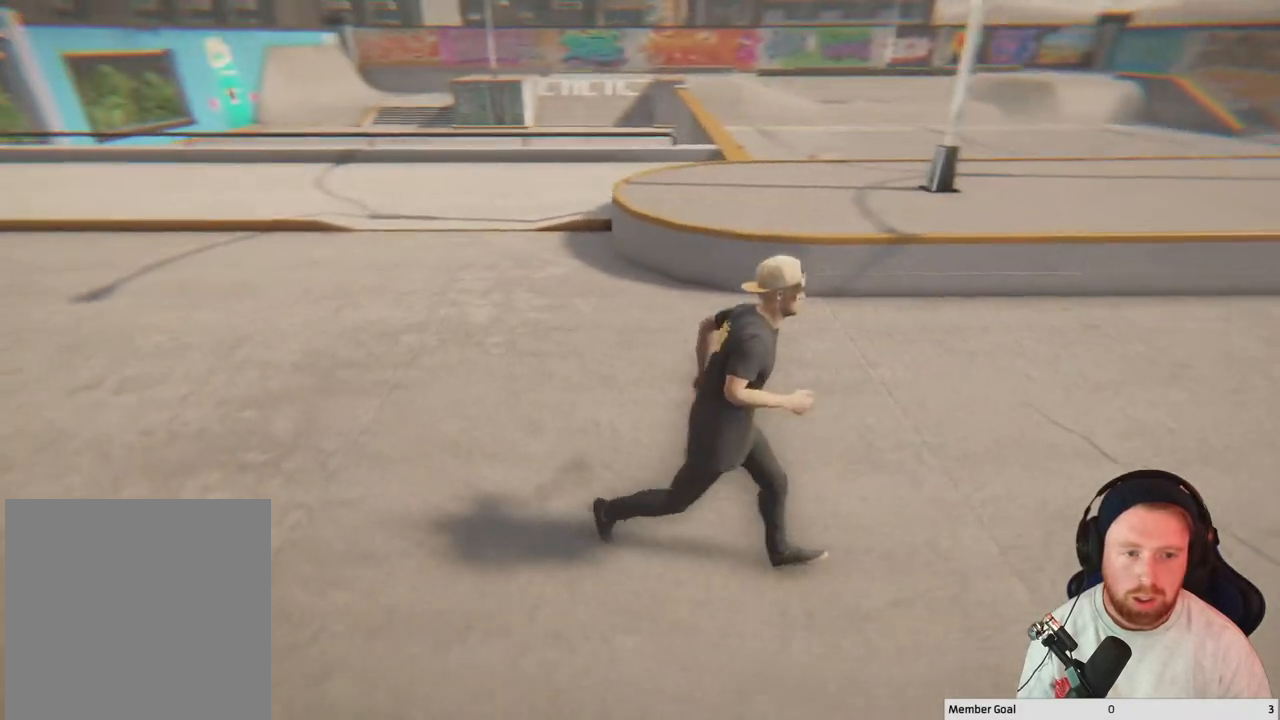
{"buttons": [], "left_stick": "down", "right_stick": "center", "events": [[67, "right_stick", "center"], [300, "left_stick", "down"]]}
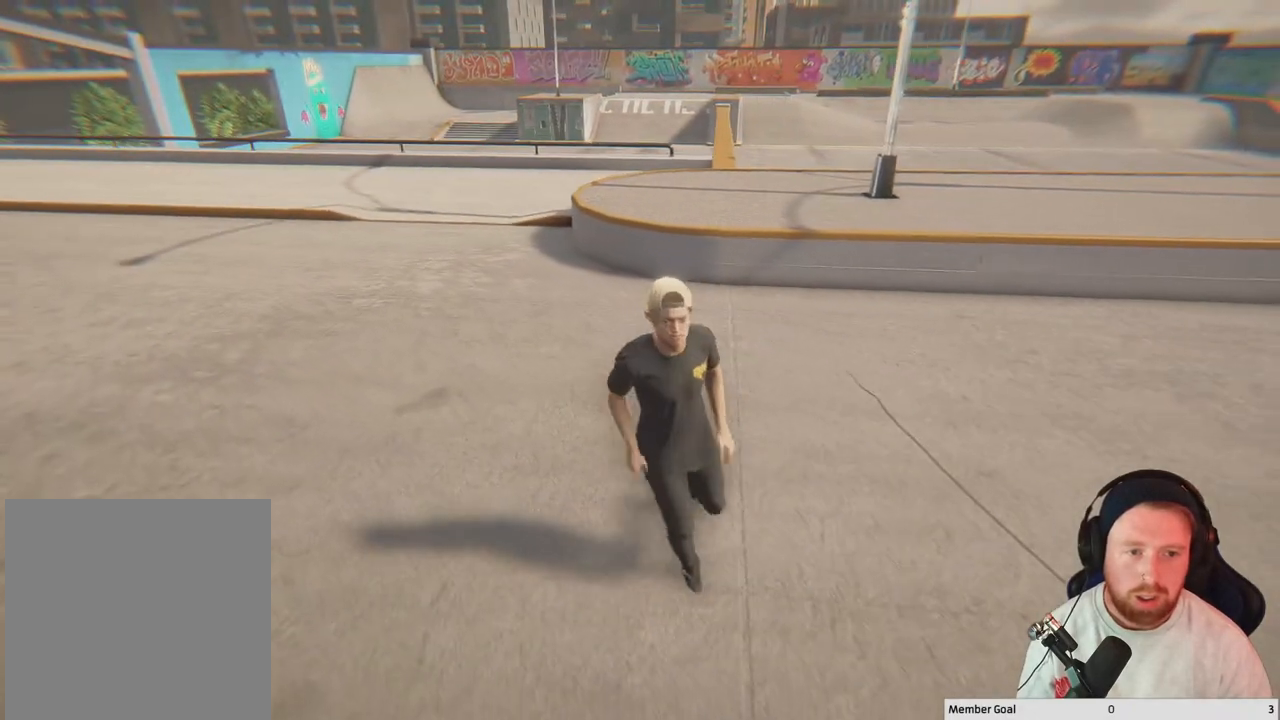
{"buttons": [], "left_stick": "down", "right_stick": "center", "events": []}
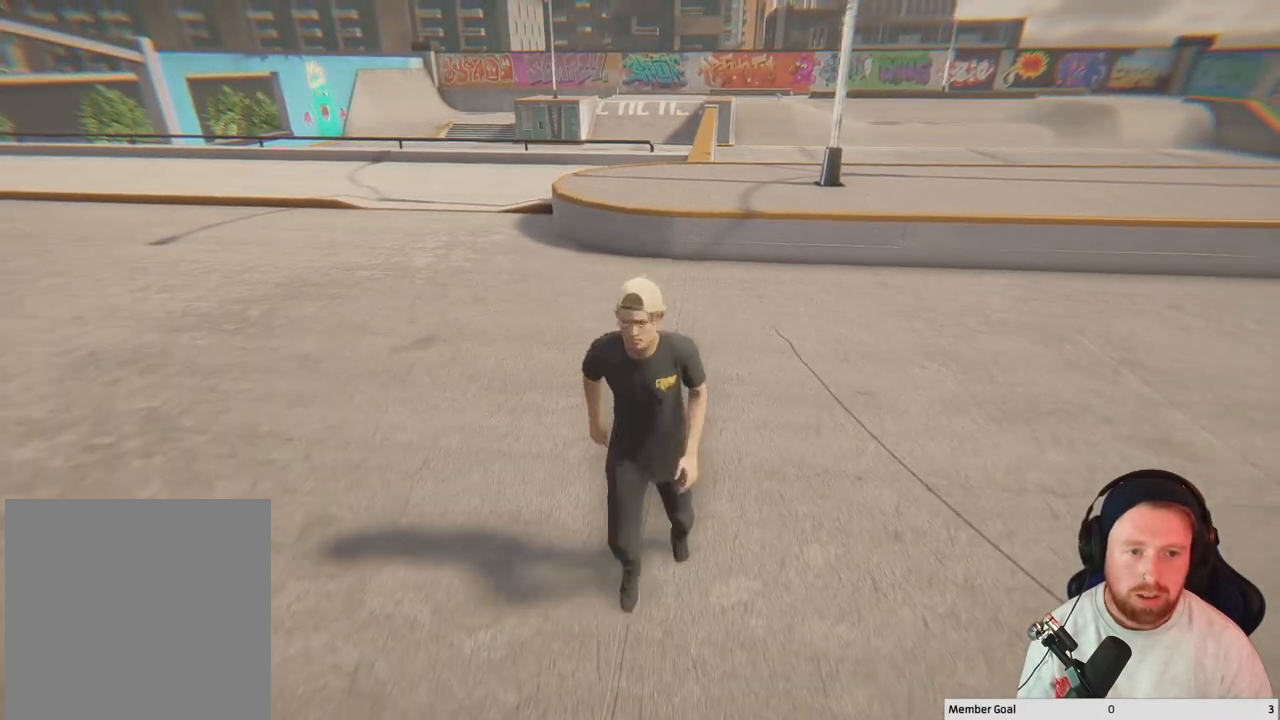
{"buttons": [], "left_stick": "down", "right_stick": "right", "events": [[500, "right_stick", "right"]]}
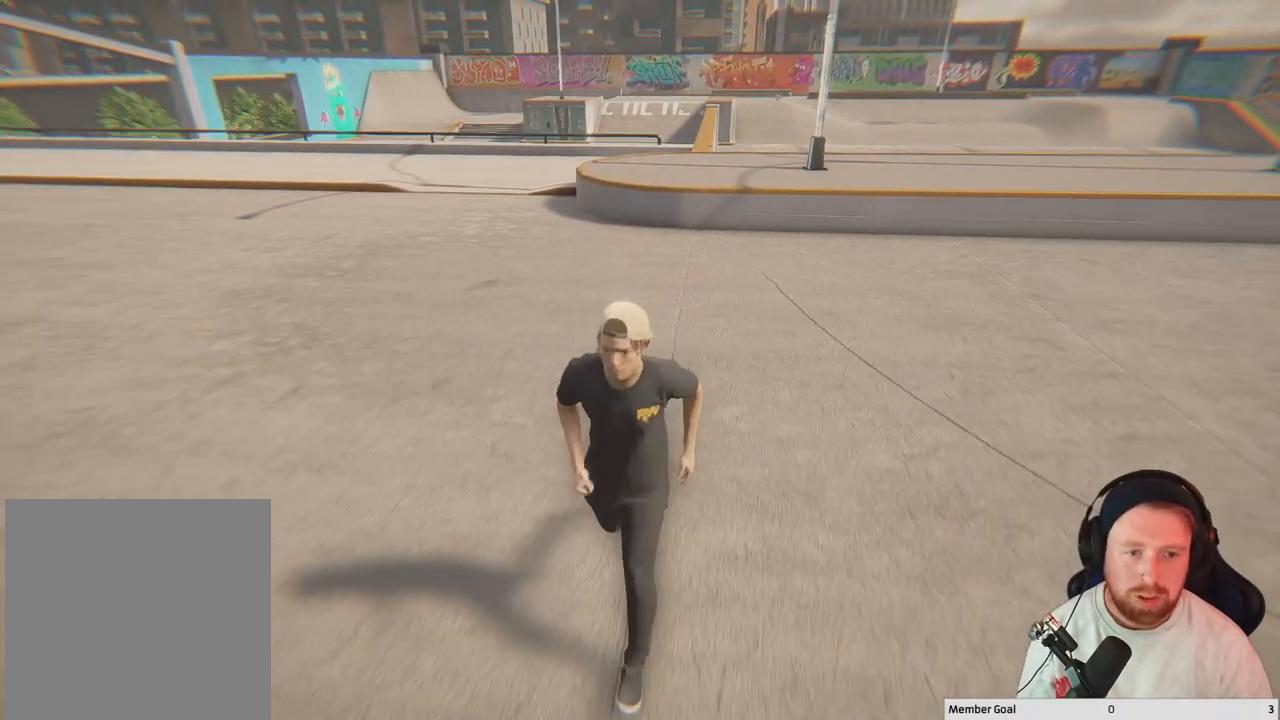
{"buttons": [], "left_stick": "center", "right_stick": "right", "events": [[133, "left_stick", "center"]]}
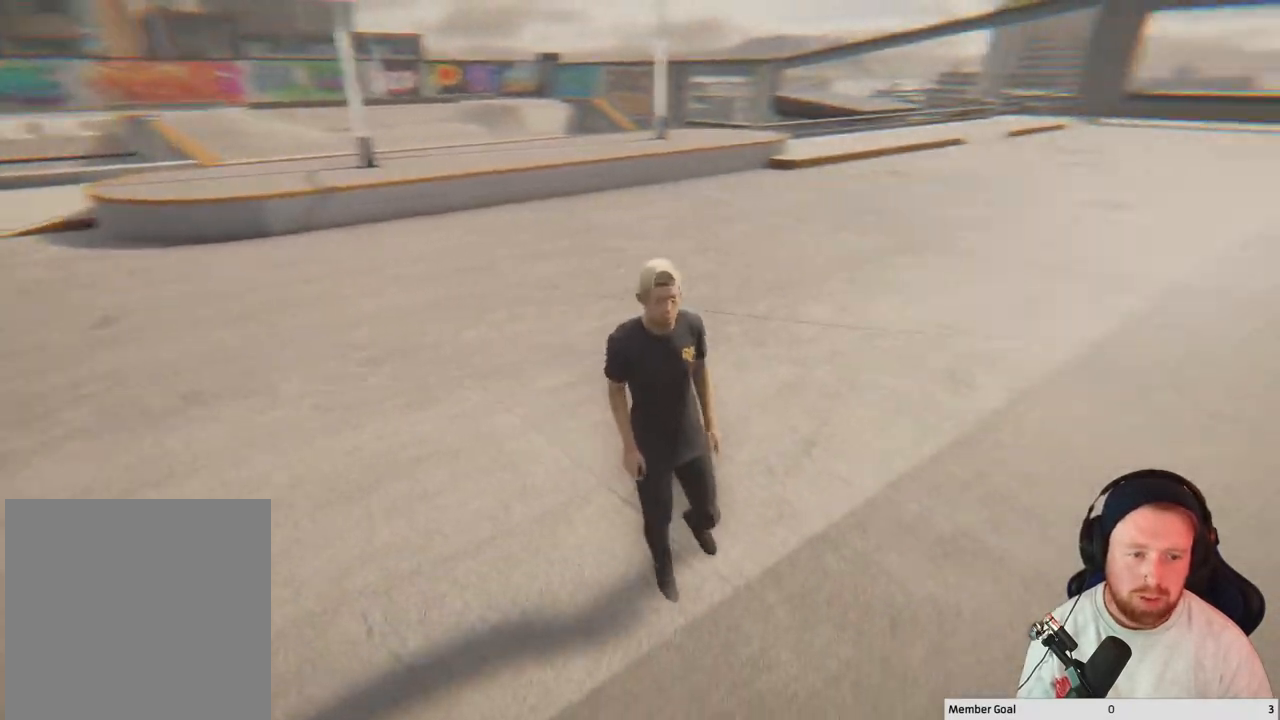
{"buttons": [], "left_stick": "center", "right_stick": "right", "events": []}
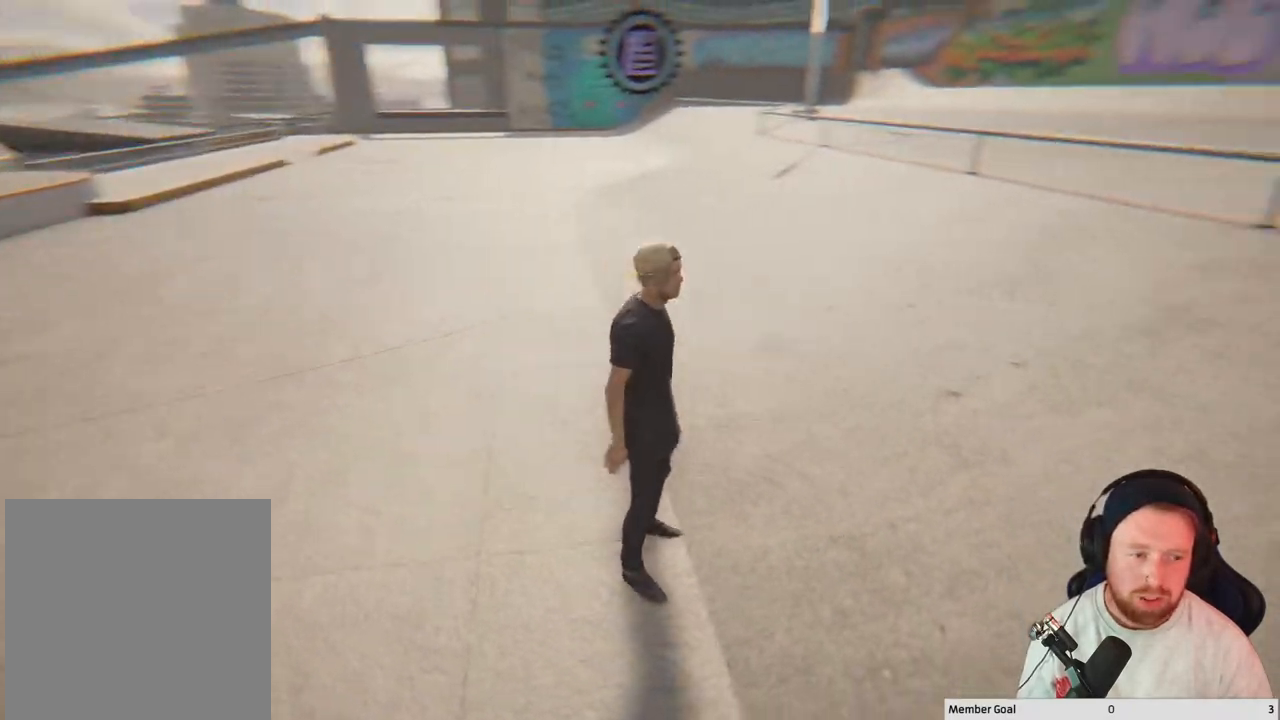
{"buttons": [], "left_stick": "up-right", "right_stick": "right", "events": [[17, "left_stick", "up-right"]]}
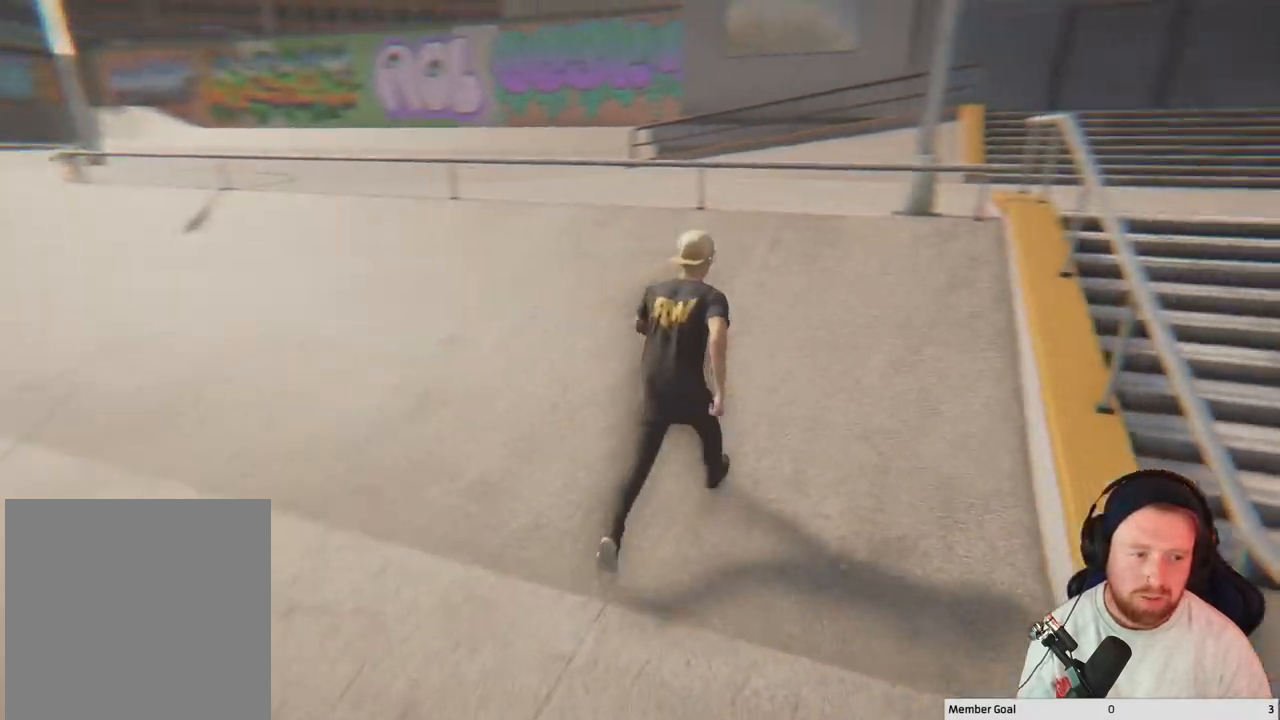
{"buttons": [], "left_stick": "up-right", "right_stick": "center", "events": [[50, "right_stick", "center"]]}
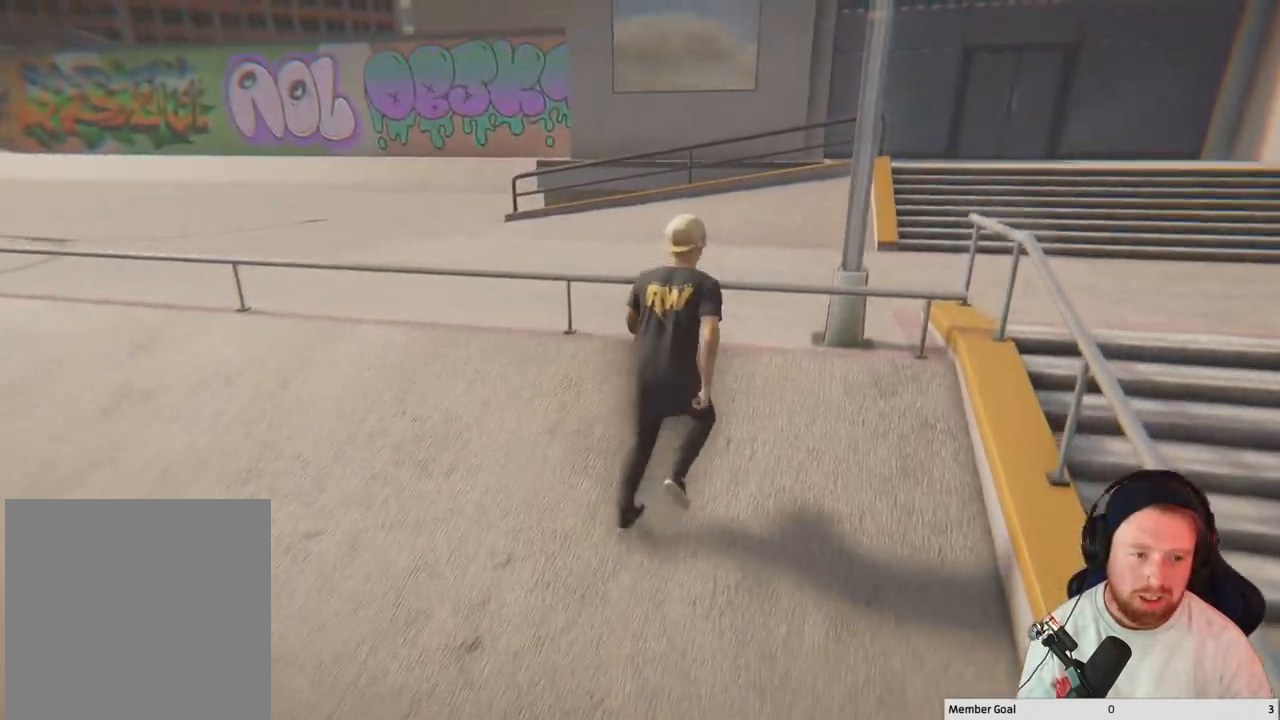
{"buttons": [], "left_stick": "down", "right_stick": "center", "events": [[83, "left_stick", "center"], [300, "left_stick", "down"]]}
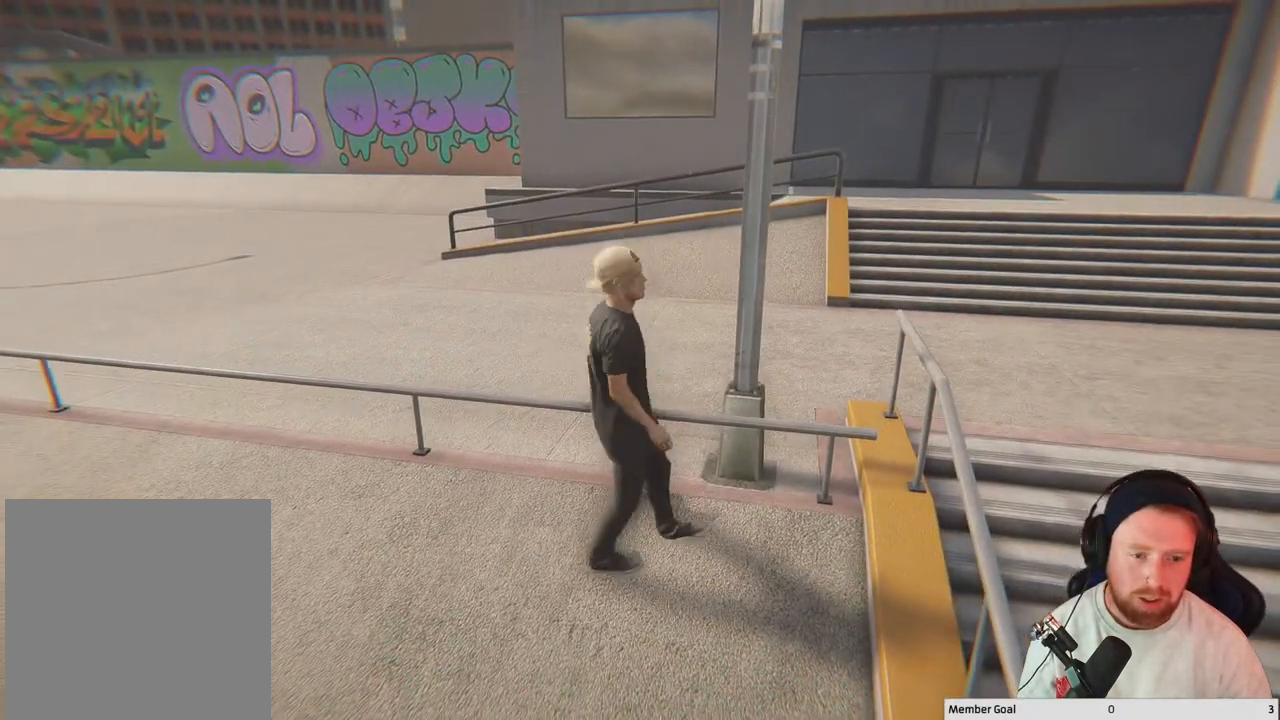
{"buttons": [], "left_stick": "center", "right_stick": "center", "events": [[17, "left_stick", "center"], [183, "left_stick", "down"], [400, "left_stick", "center"]]}
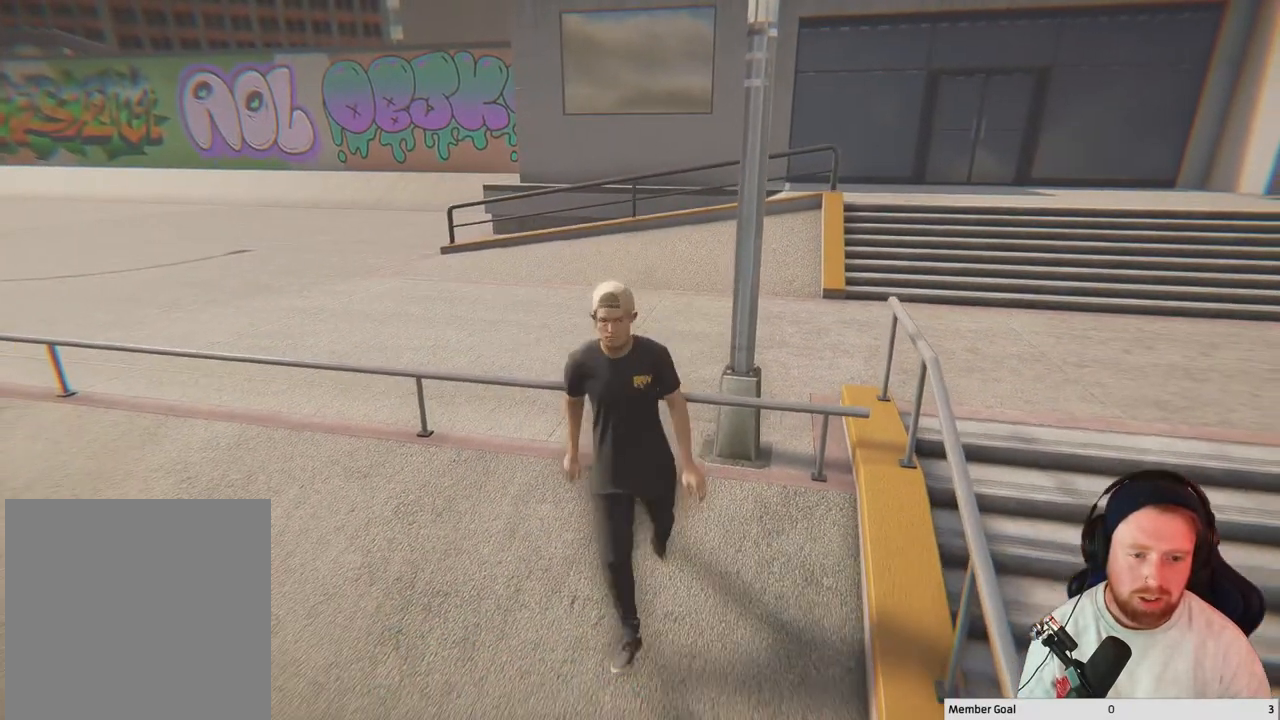
{"buttons": [], "left_stick": "left", "right_stick": "center", "events": [[417, "left_stick", "left"]]}
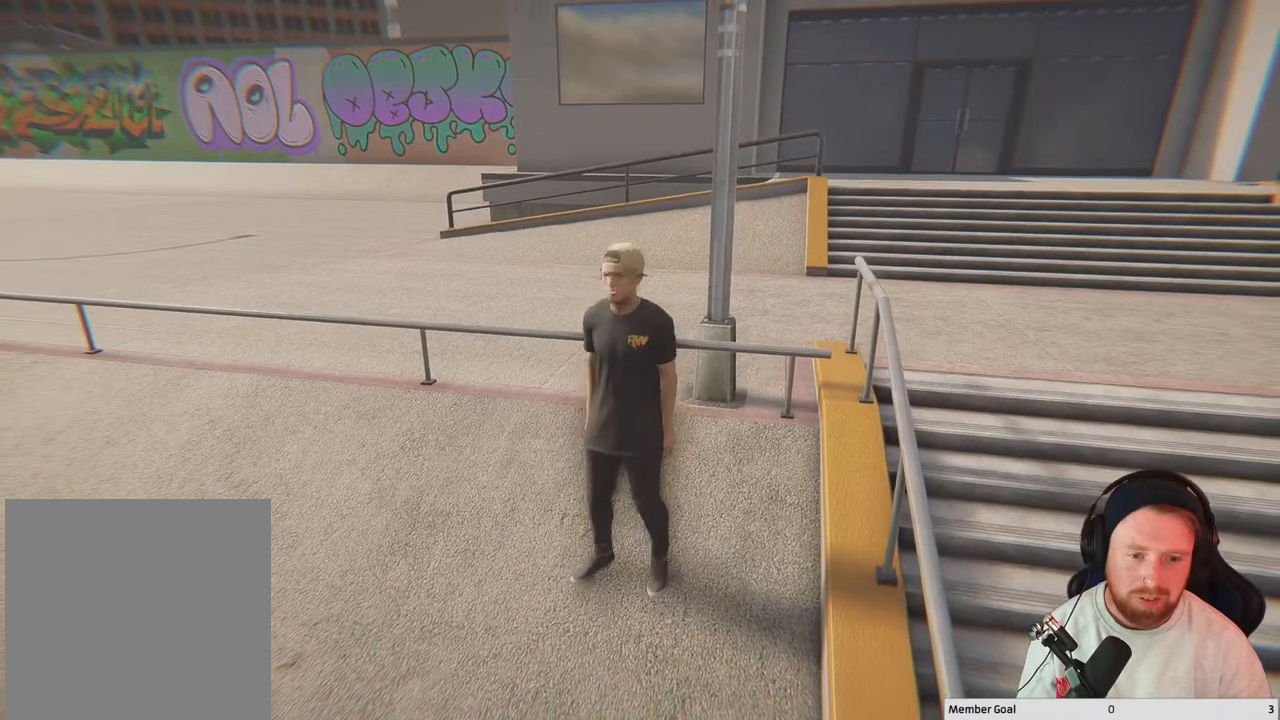
{"buttons": [], "left_stick": "center", "right_stick": "center", "events": [[17, "left_stick", "center"], [317, "left_stick", "down"], [467, "left_stick", "center"]]}
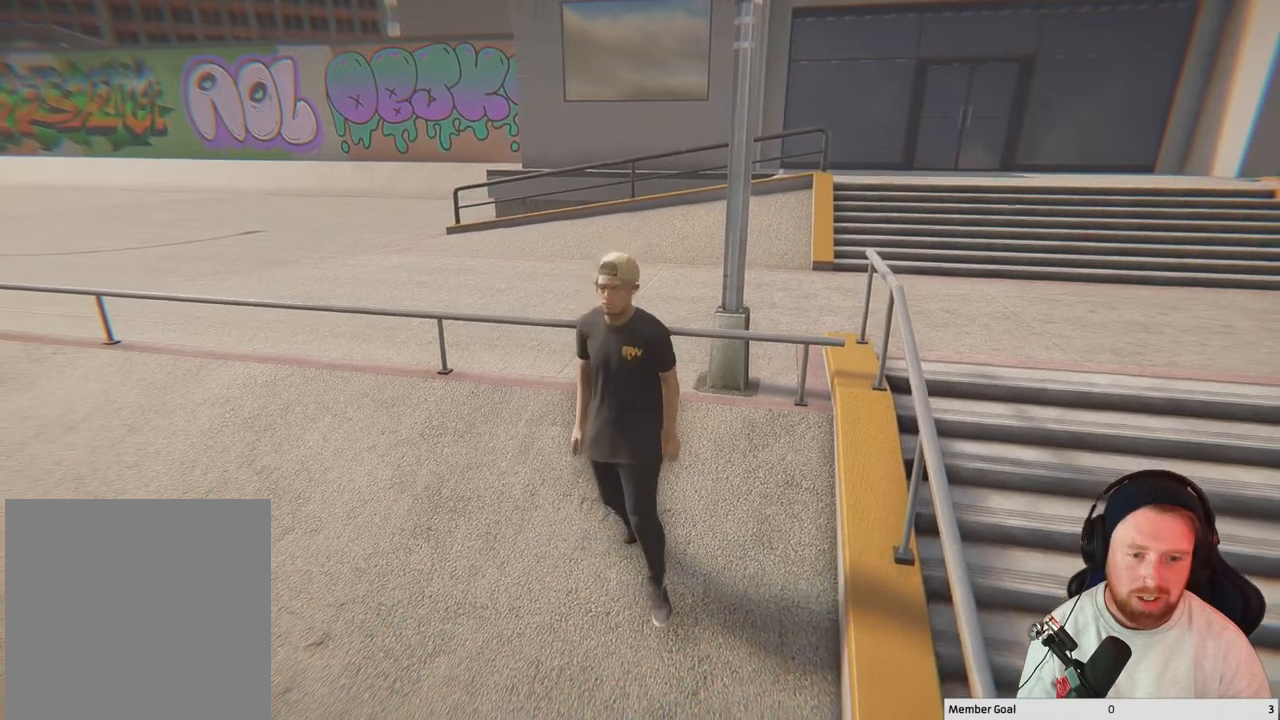
{"buttons": [], "left_stick": "center", "right_stick": "center", "events": []}
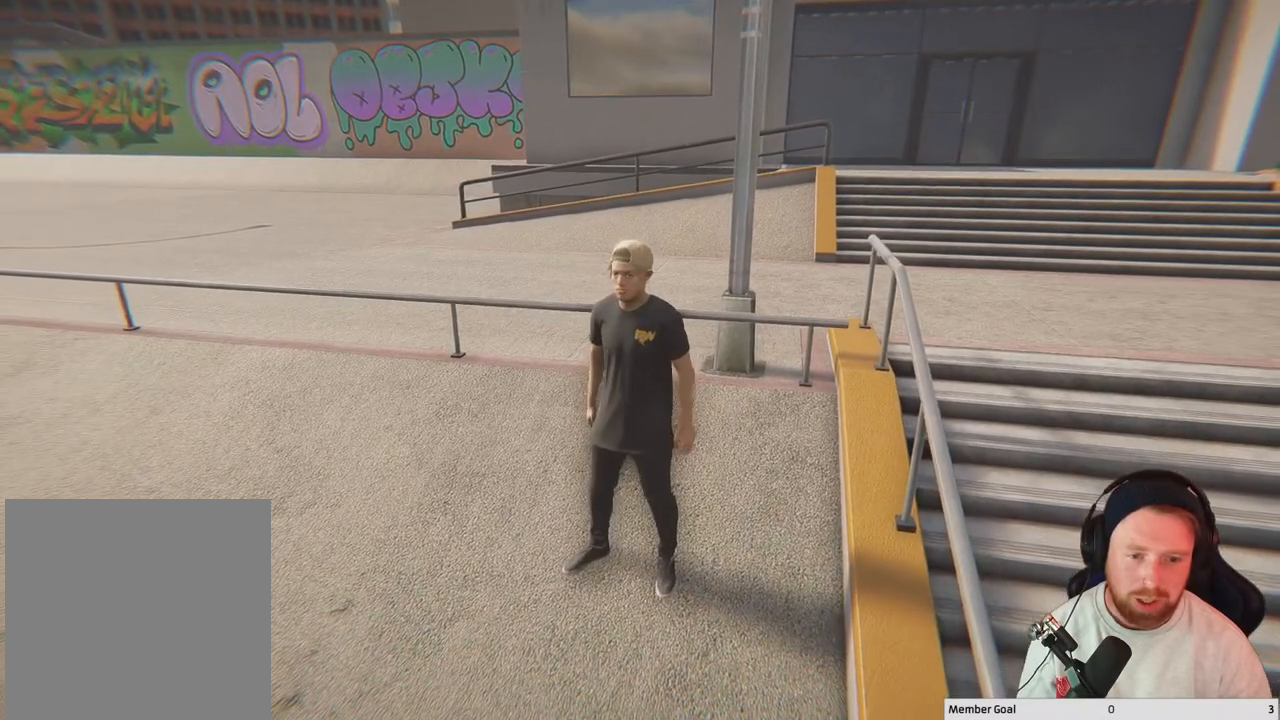
{"buttons": [], "left_stick": "center", "right_stick": "center", "events": []}
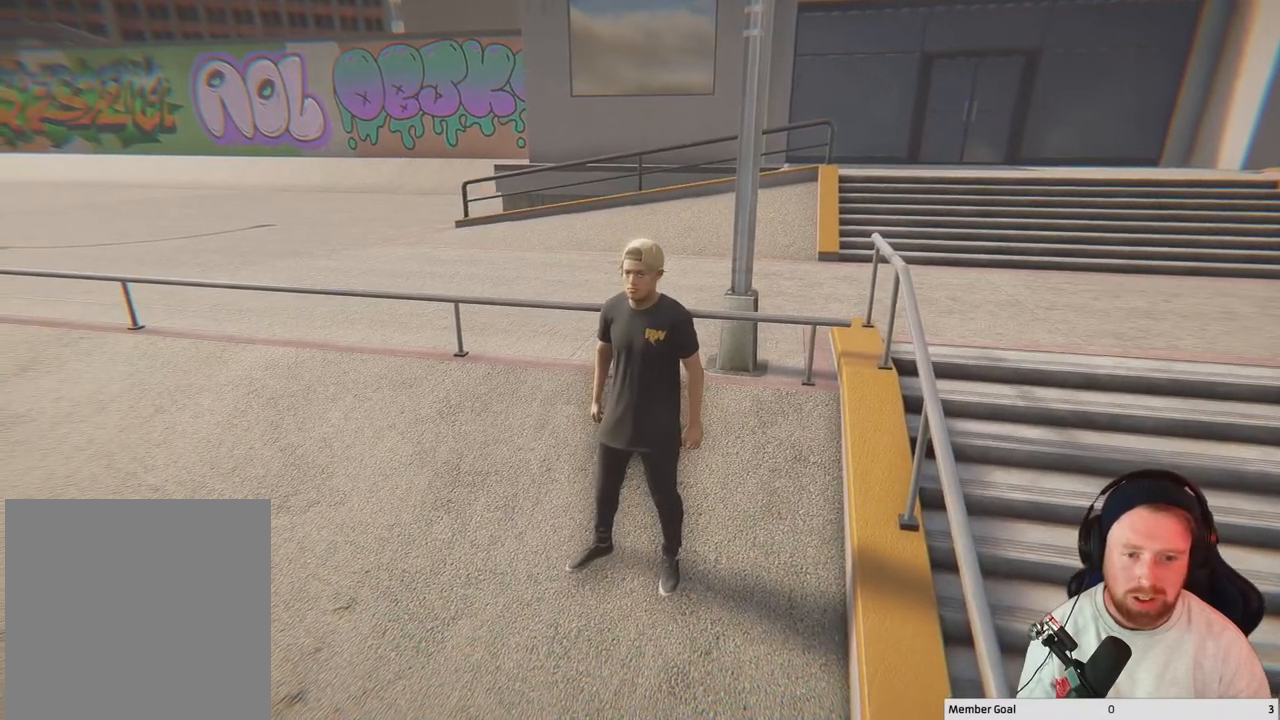
{"buttons": [], "left_stick": "center", "right_stick": "center", "events": []}
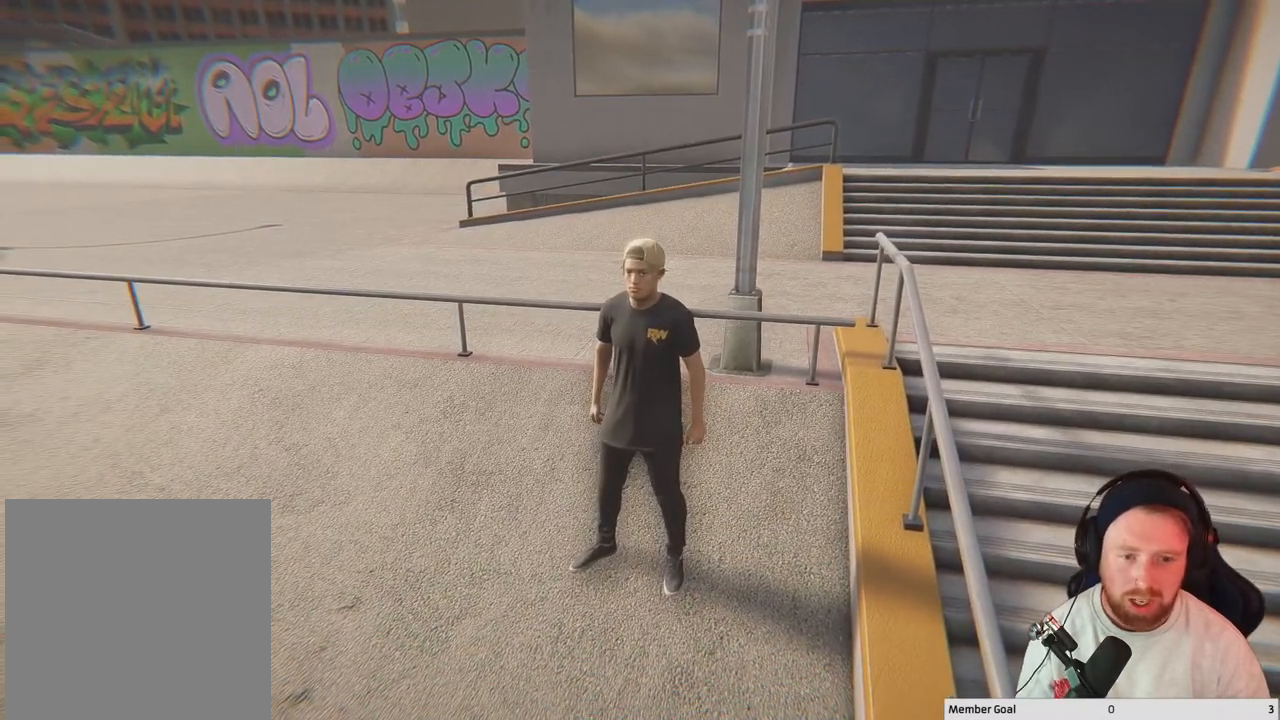
{"buttons": [], "left_stick": "center", "right_stick": "center", "events": []}
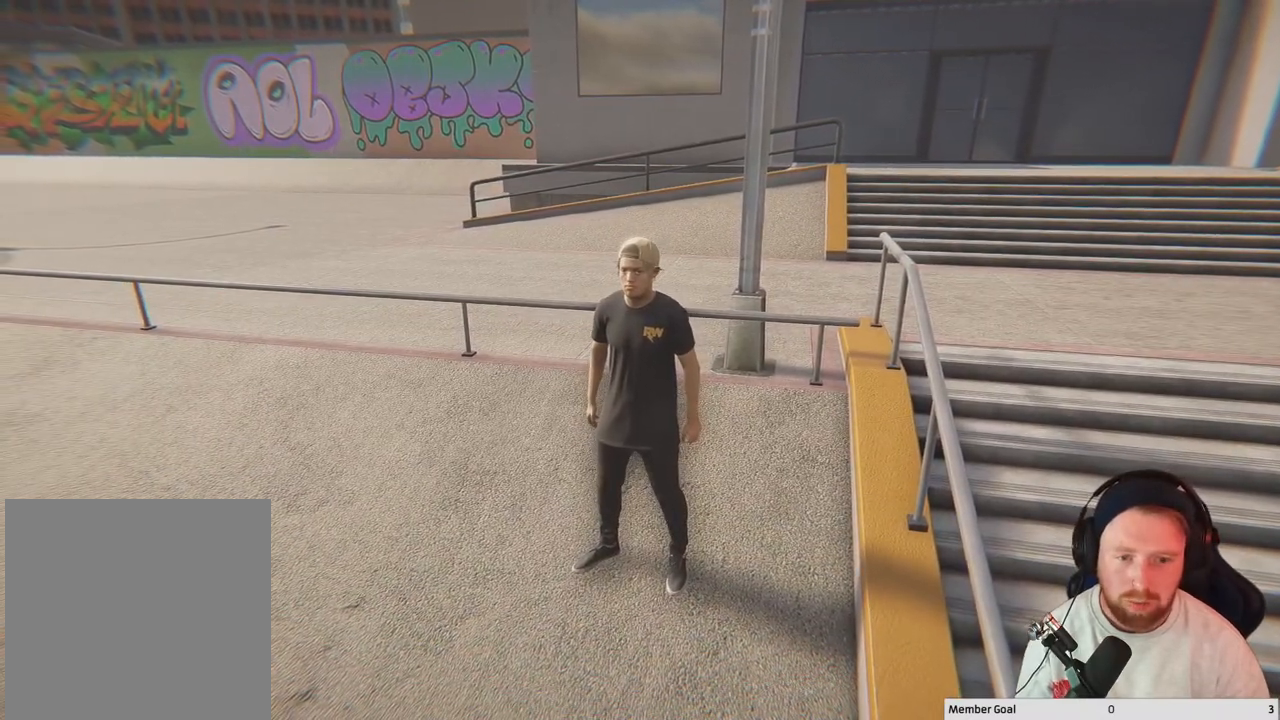
{"buttons": [], "left_stick": "center", "right_stick": "center", "events": []}
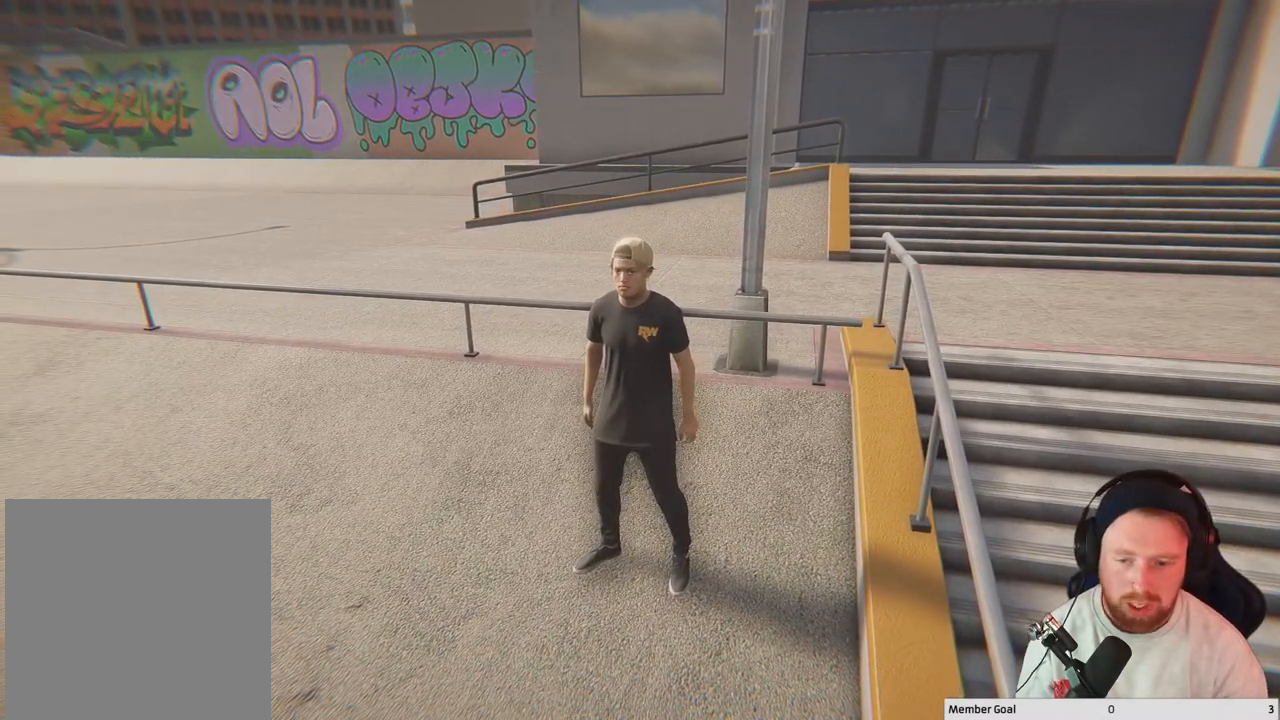
{"buttons": [], "left_stick": "center", "right_stick": "center", "events": []}
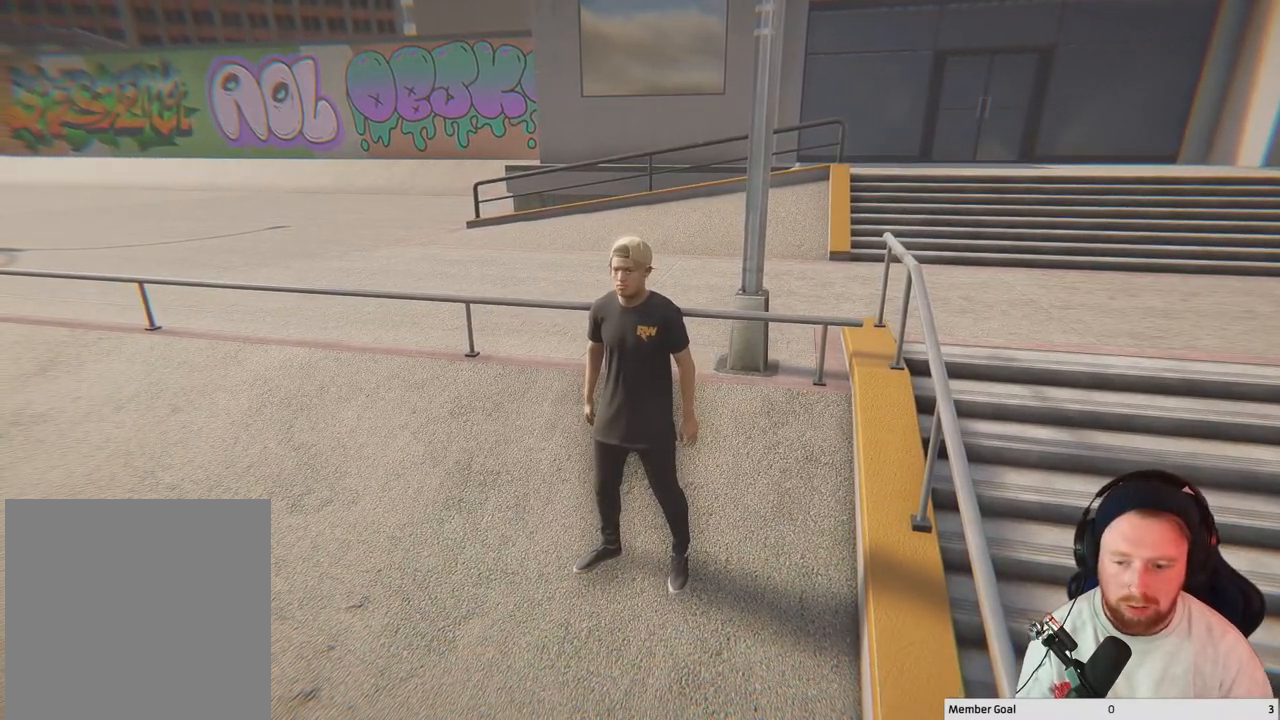
{"buttons": [], "left_stick": "center", "right_stick": "center", "events": [[217, "DPAD_UP", "down"], [317, "DPAD_UP", "up"]]}
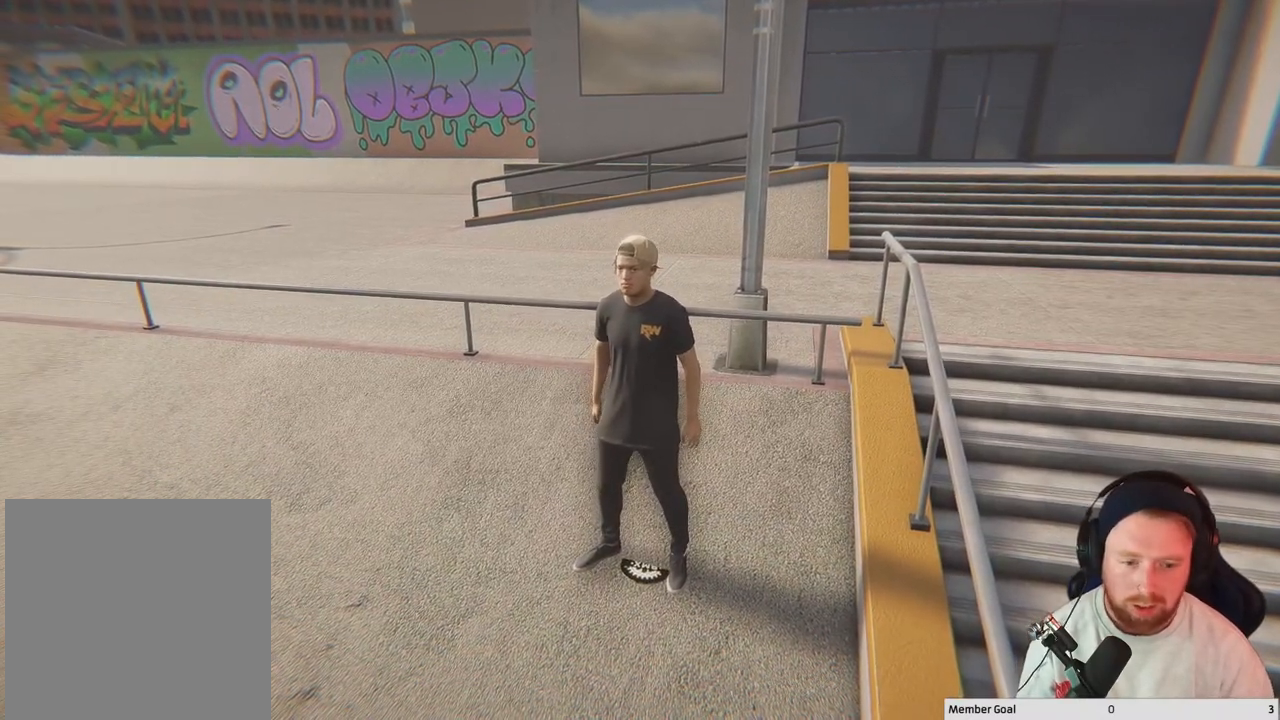
{"buttons": [], "left_stick": "center", "right_stick": "center", "events": [[183, "Y", "down"], [333, "Y", "up"]]}
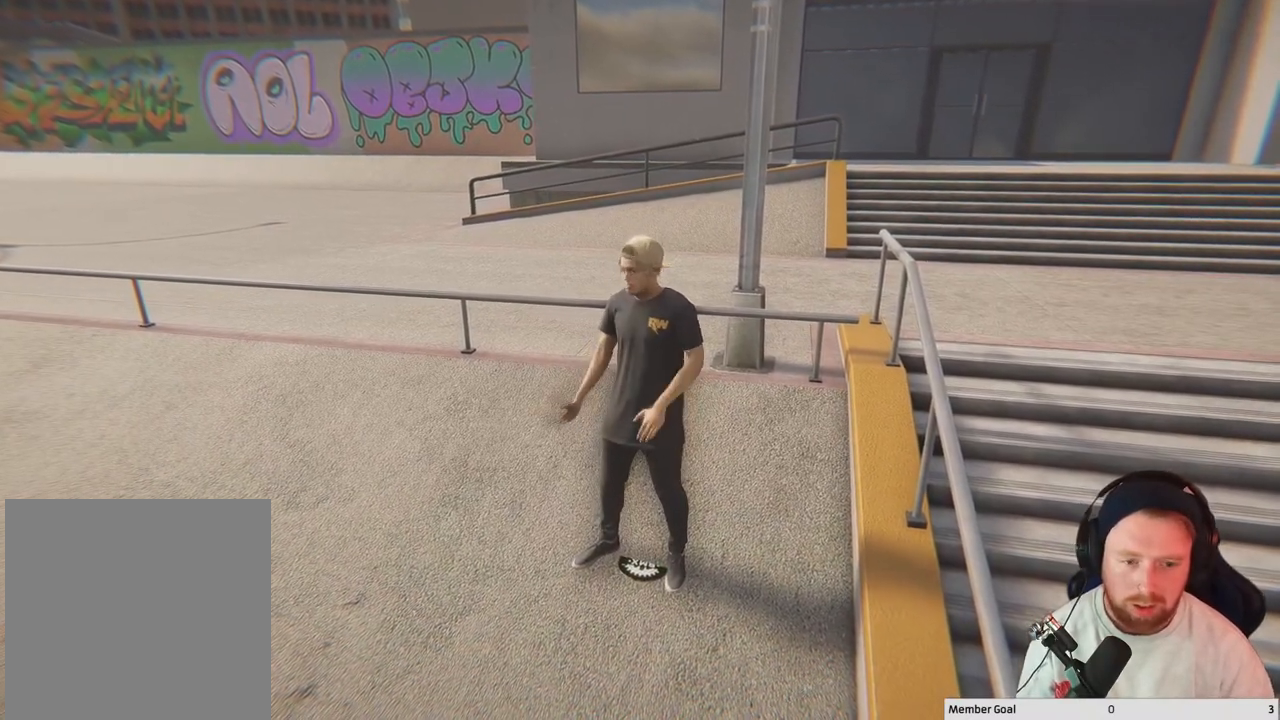
{"buttons": ["Y"], "left_stick": "center", "right_stick": "center", "events": [[433, "Y", "down"]]}
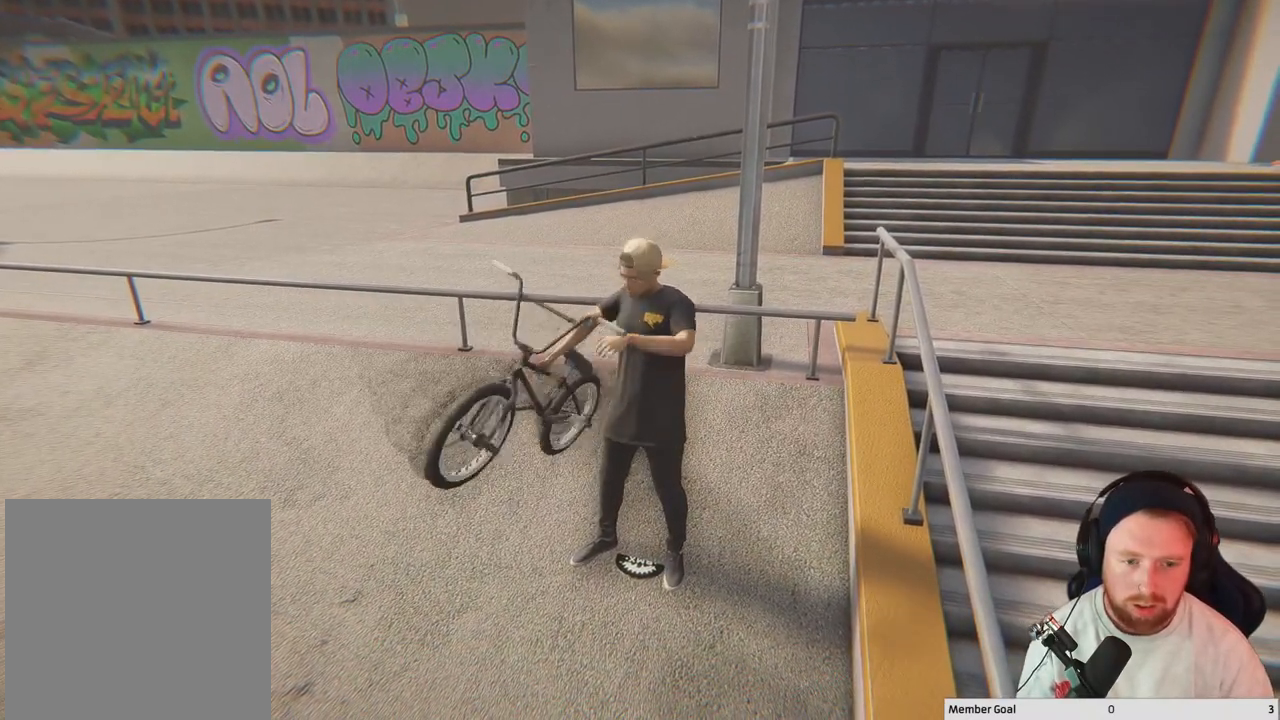
{"buttons": [], "left_stick": "center", "right_stick": "center", "events": [[133, "Y", "up"], [267, "Y", "down"], [417, "Y", "up"]]}